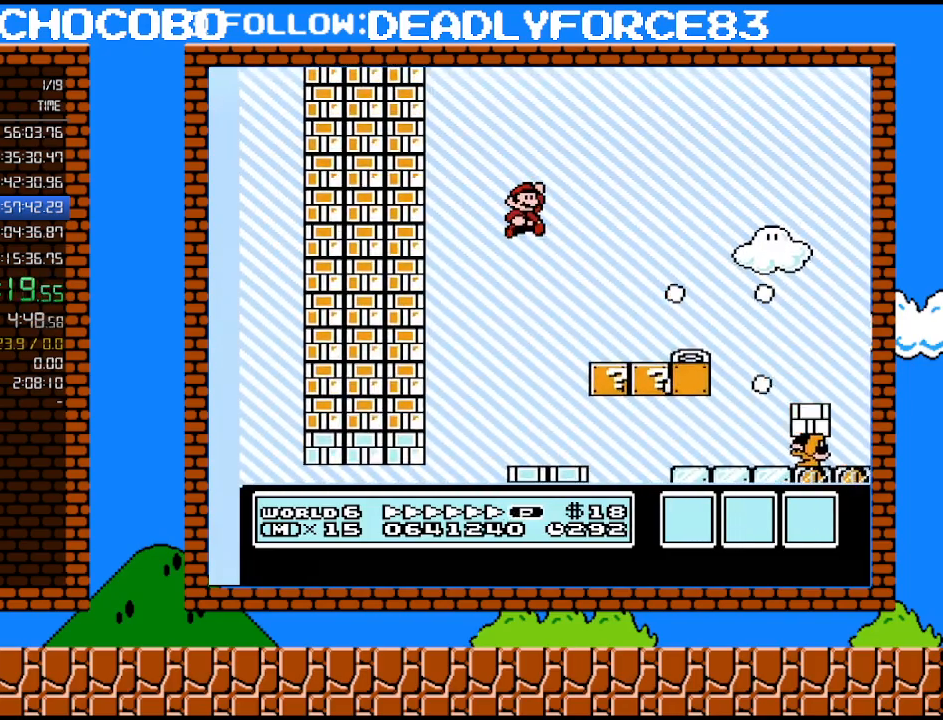
Gameplay with a controller (Nintendo layout); each line is a JSON object with the inputs held at the frame after it. "events" lists button and stick changes between this image and that frame as [ms after this image, input, new state], when the widget could be followed in between. Not read: L3 R3.
{"buttons": ["B", "DPAD_RIGHT"], "events": [[450, "A", "up"]]}
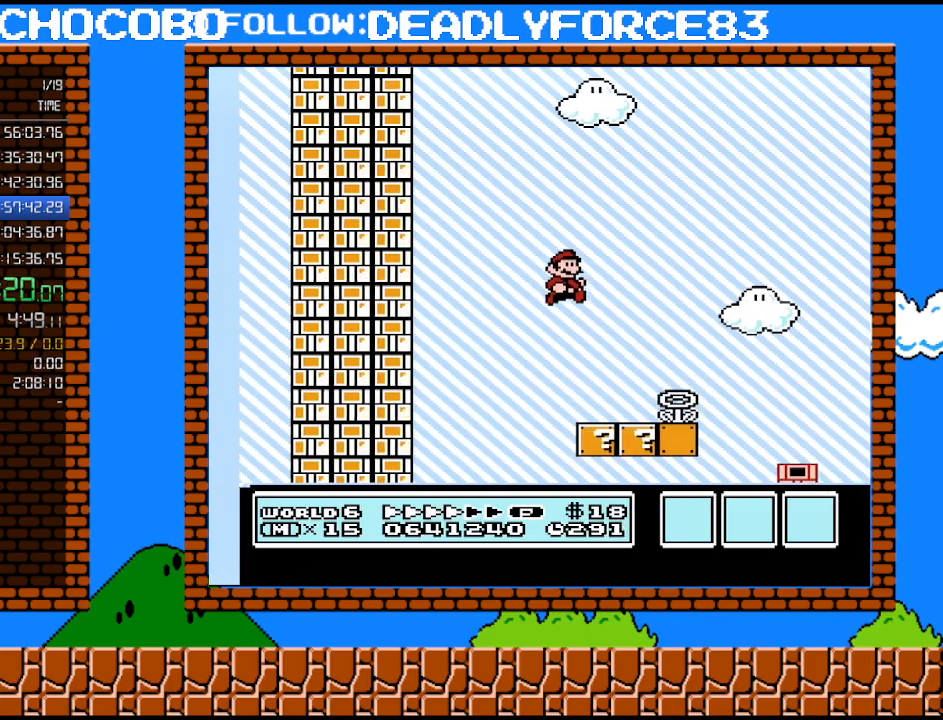
{"buttons": ["B", "DPAD_RIGHT"], "events": []}
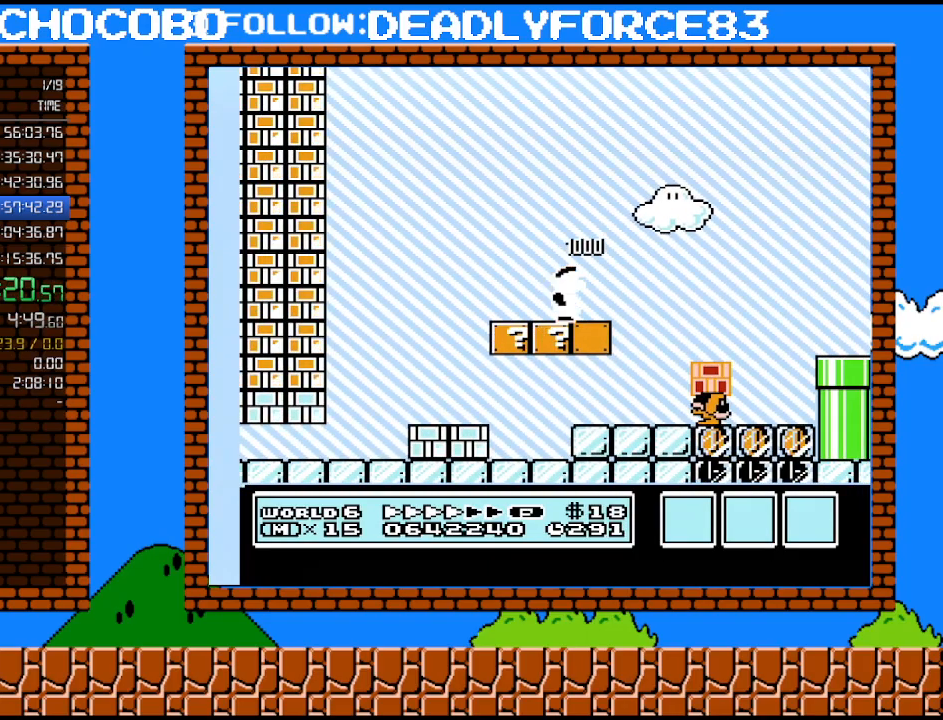
{"buttons": ["B", "DPAD_RIGHT"], "events": []}
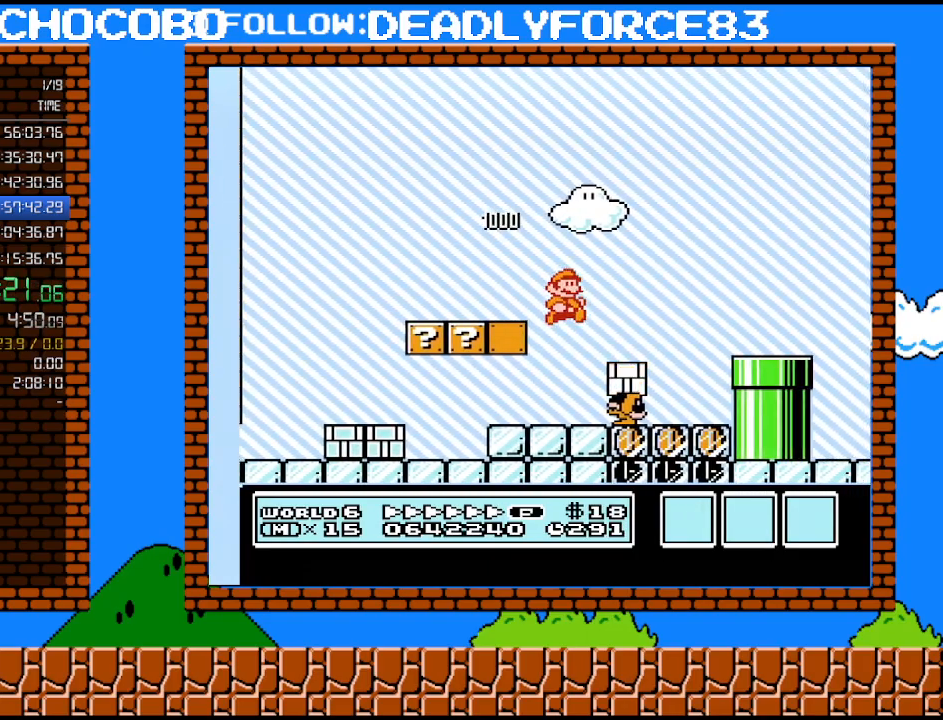
{"buttons": ["A", "B", "DPAD_RIGHT"], "events": [[33, "A", "down"], [200, "A", "up"], [417, "A", "down"]]}
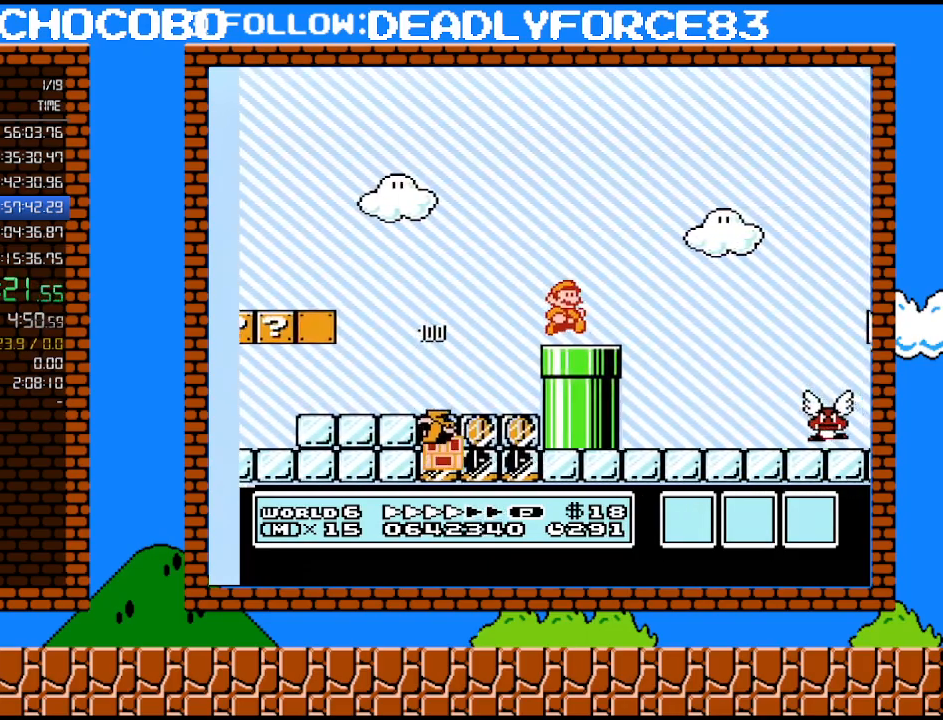
{"buttons": ["B", "DPAD_RIGHT"], "events": [[33, "A", "up"], [233, "A", "down"], [500, "A", "up"]]}
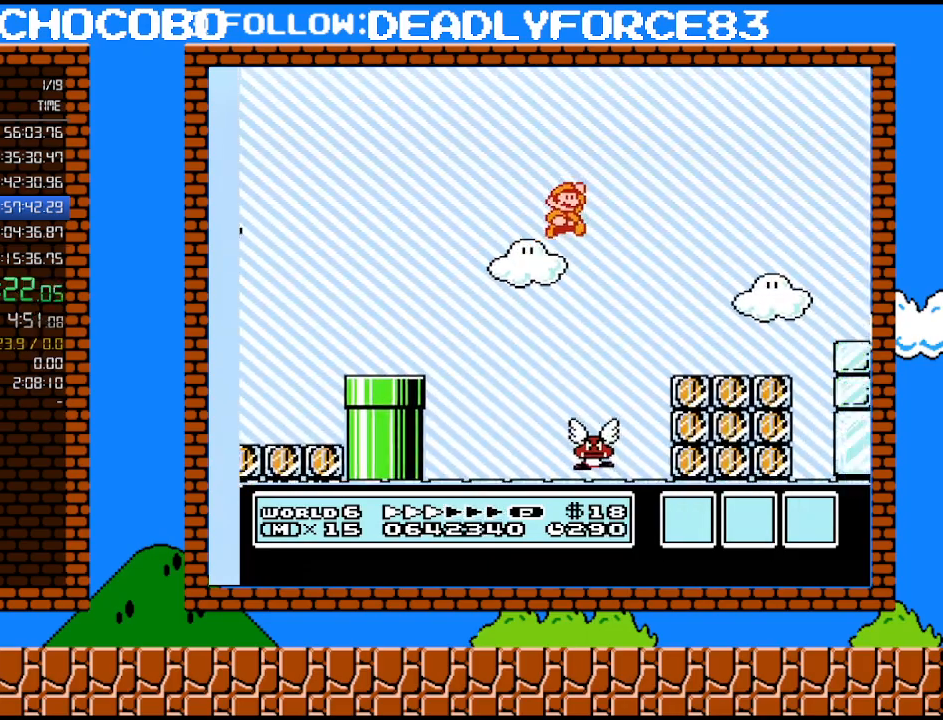
{"buttons": ["B", "DPAD_RIGHT"], "events": []}
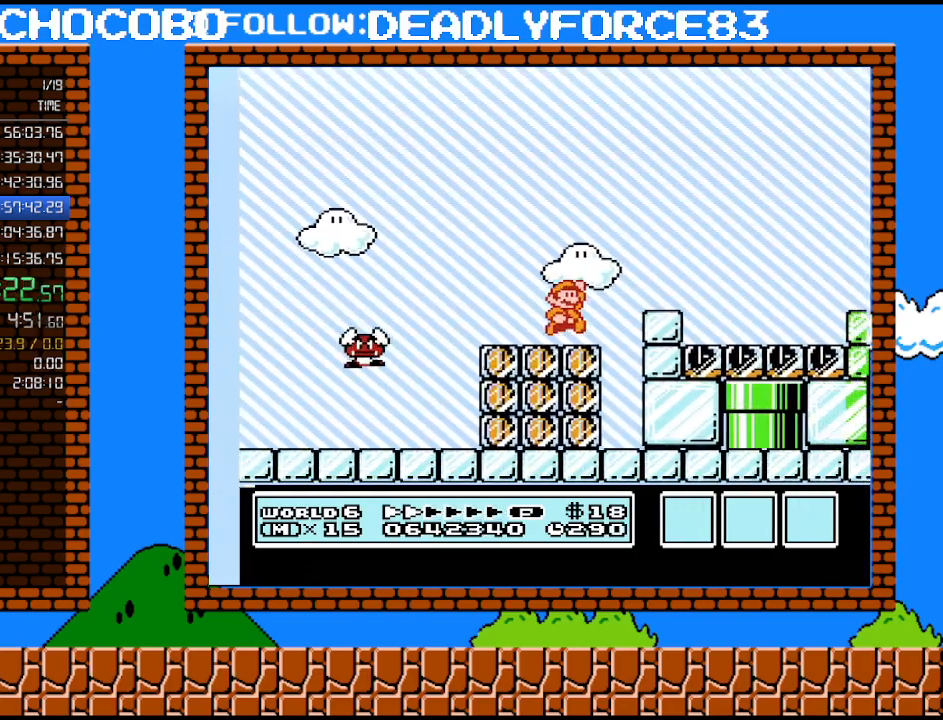
{"buttons": ["B", "DPAD_RIGHT"], "events": [[67, "A", "down"], [383, "A", "up"]]}
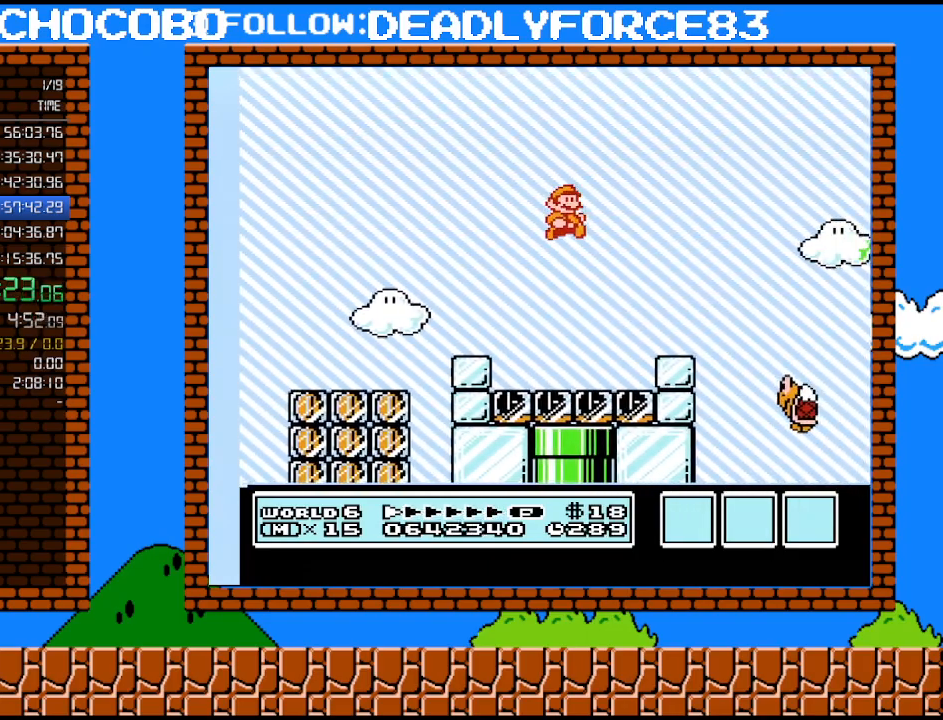
{"buttons": ["A", "B", "DPAD_RIGHT"], "events": [[133, "DPAD_RIGHT", "up"], [133, "DPAD_UP", "down"], [167, "DPAD_UP", "up"], [250, "DPAD_RIGHT", "down"], [383, "A", "down"]]}
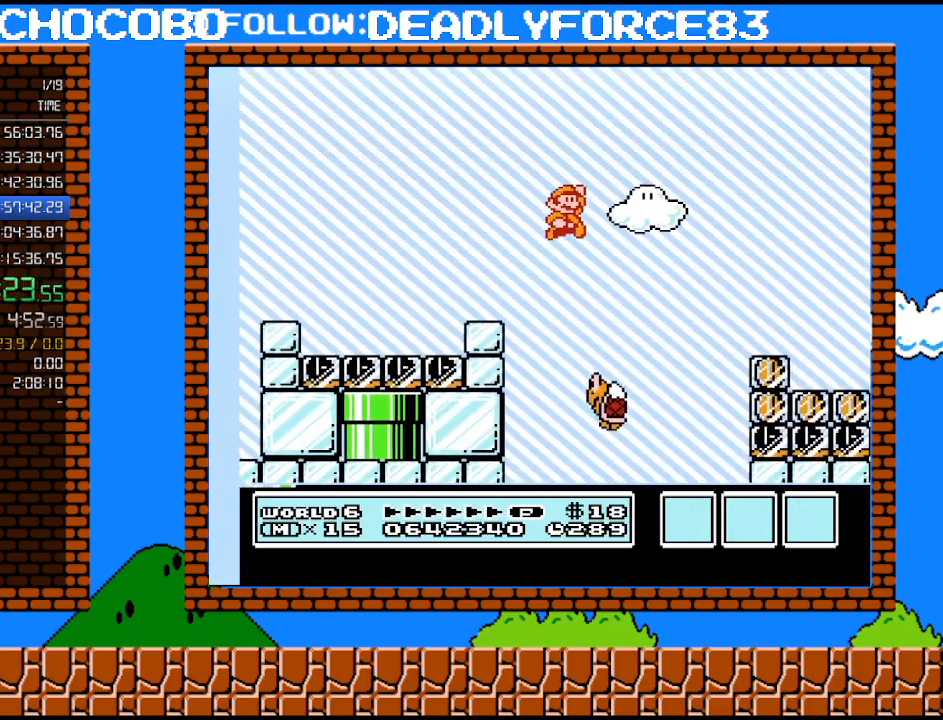
{"buttons": ["A", "B", "DPAD_RIGHT"], "events": []}
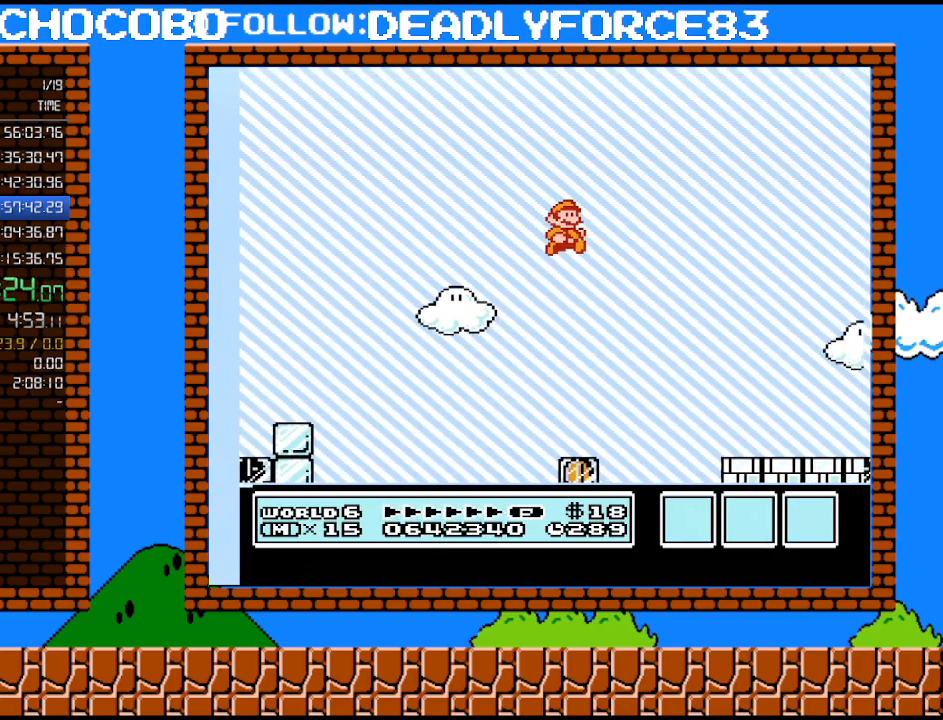
{"buttons": ["B", "DPAD_RIGHT"], "events": [[133, "A", "up"]]}
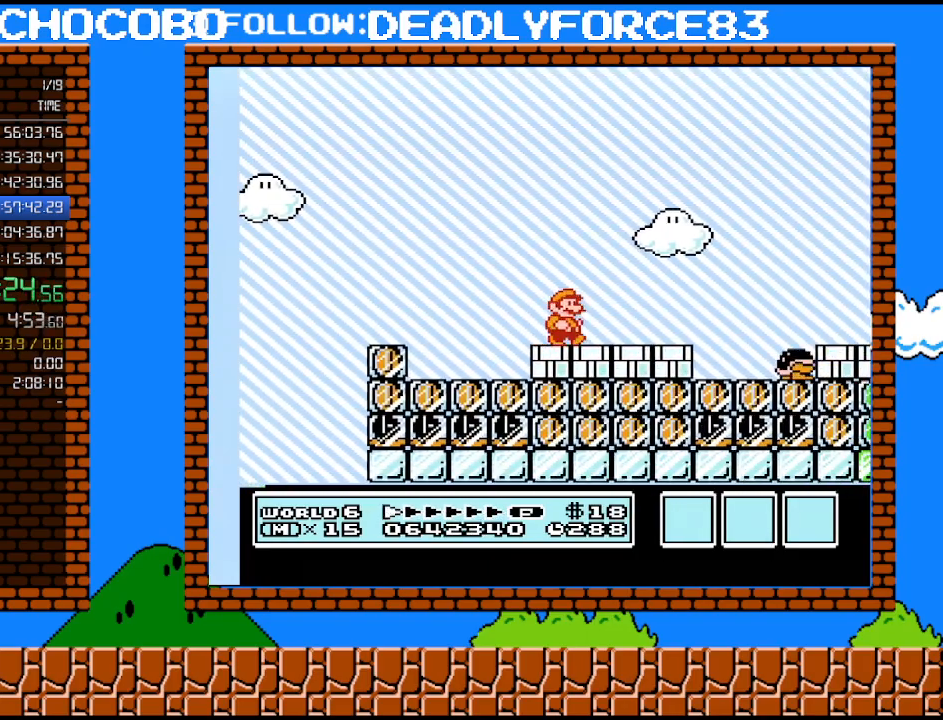
{"buttons": ["B", "DPAD_RIGHT"], "events": [[100, "A", "down"], [383, "A", "up"]]}
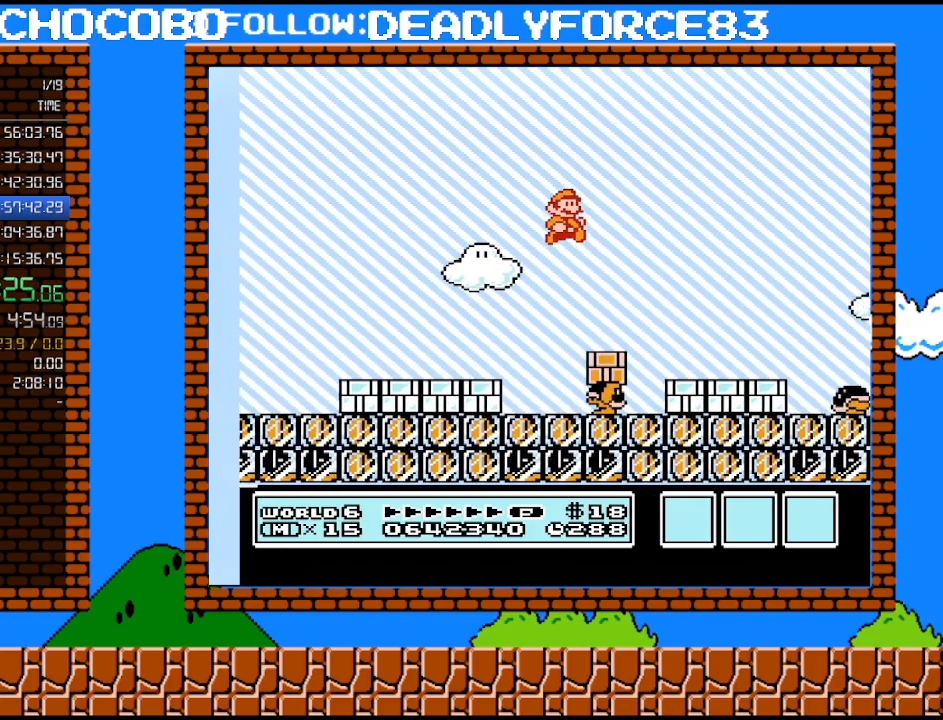
{"buttons": ["A", "B", "DPAD_RIGHT"], "events": [[450, "A", "down"]]}
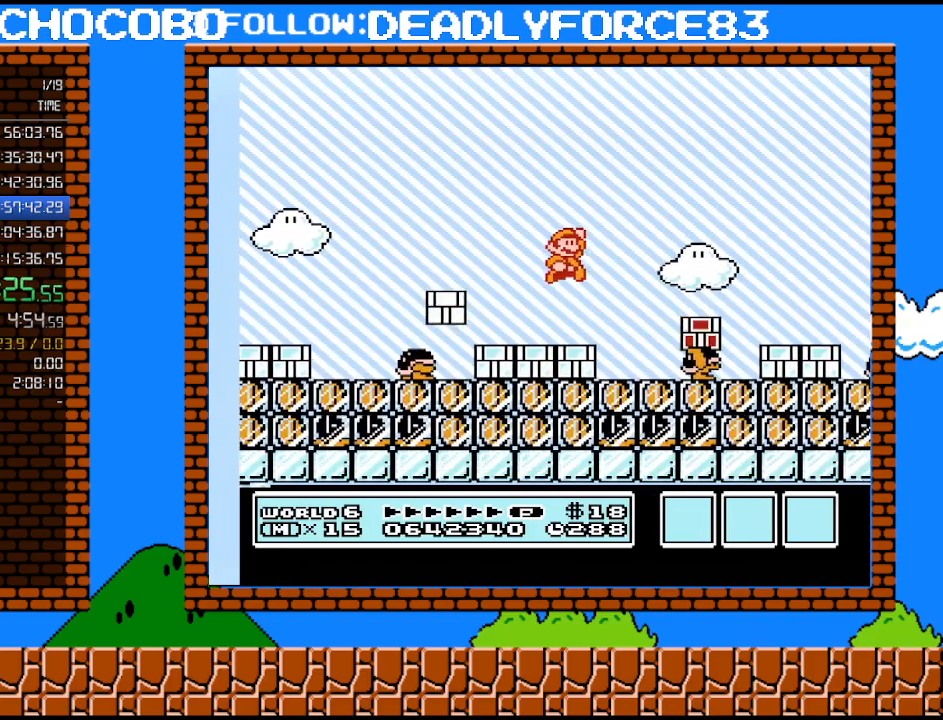
{"buttons": ["B", "DPAD_RIGHT"], "events": [[167, "A", "up"]]}
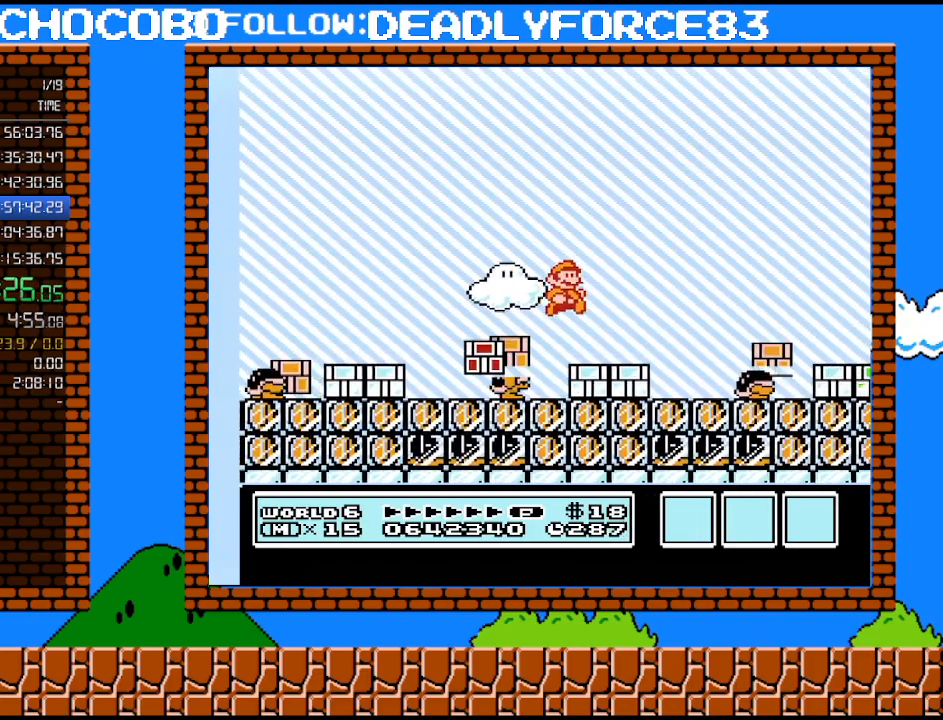
{"buttons": ["B", "DPAD_RIGHT"], "events": [[233, "A", "down"], [350, "A", "up"]]}
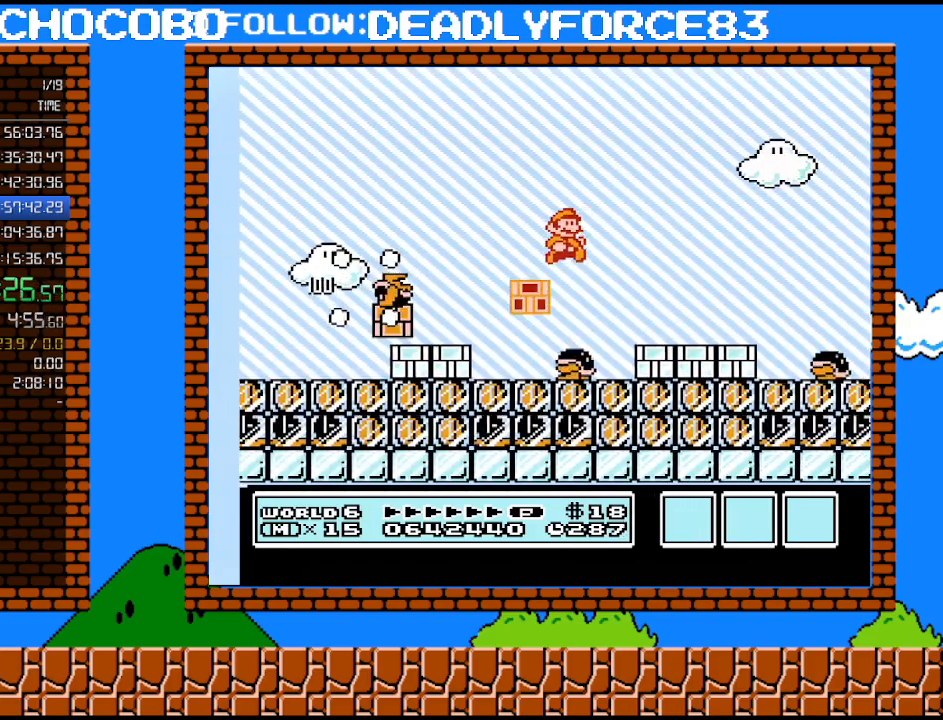
{"buttons": ["A", "B", "DPAD_RIGHT"], "events": [[383, "A", "down"]]}
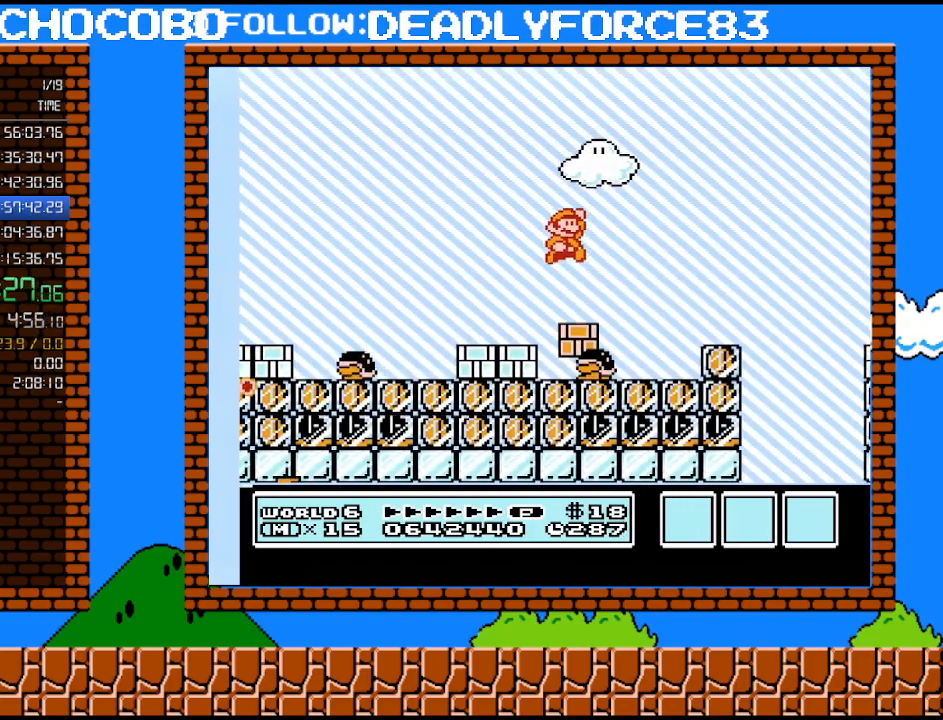
{"buttons": ["B", "DPAD_RIGHT"], "events": [[33, "A", "up"], [267, "DPAD_LEFT", "down"], [267, "DPAD_RIGHT", "up"], [383, "DPAD_LEFT", "up"], [450, "DPAD_RIGHT", "down"]]}
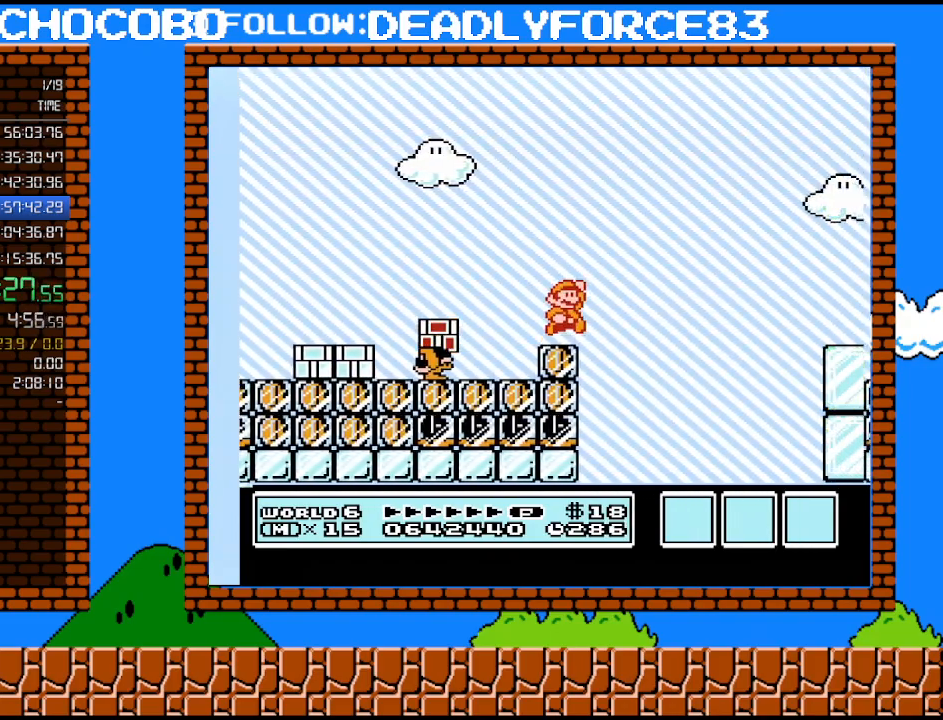
{"buttons": ["B", "DPAD_RIGHT"], "events": [[67, "A", "down"], [350, "A", "up"]]}
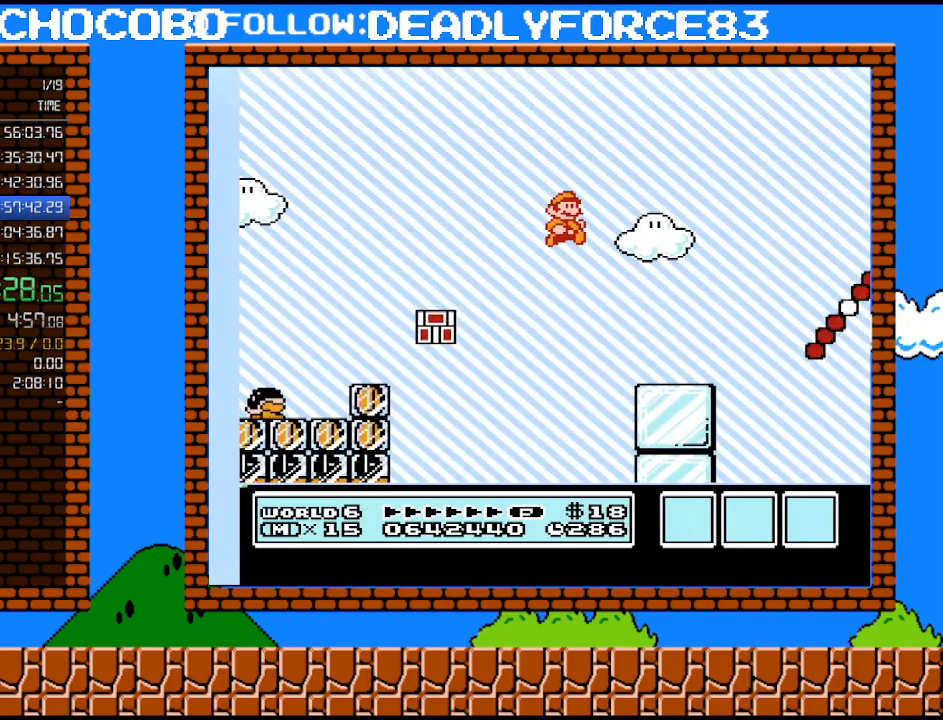
{"buttons": ["A", "B", "DPAD_RIGHT"], "events": [[133, "DPAD_UP", "down"], [167, "DPAD_RIGHT", "up"], [167, "DPAD_UP", "up"], [200, "DPAD_LEFT", "down"], [283, "DPAD_LEFT", "up"], [317, "B", "up"], [317, "SELECT", "down"], [350, "B", "down"], [350, "SELECT", "up"], [450, "DPAD_RIGHT", "down"], [483, "A", "down"]]}
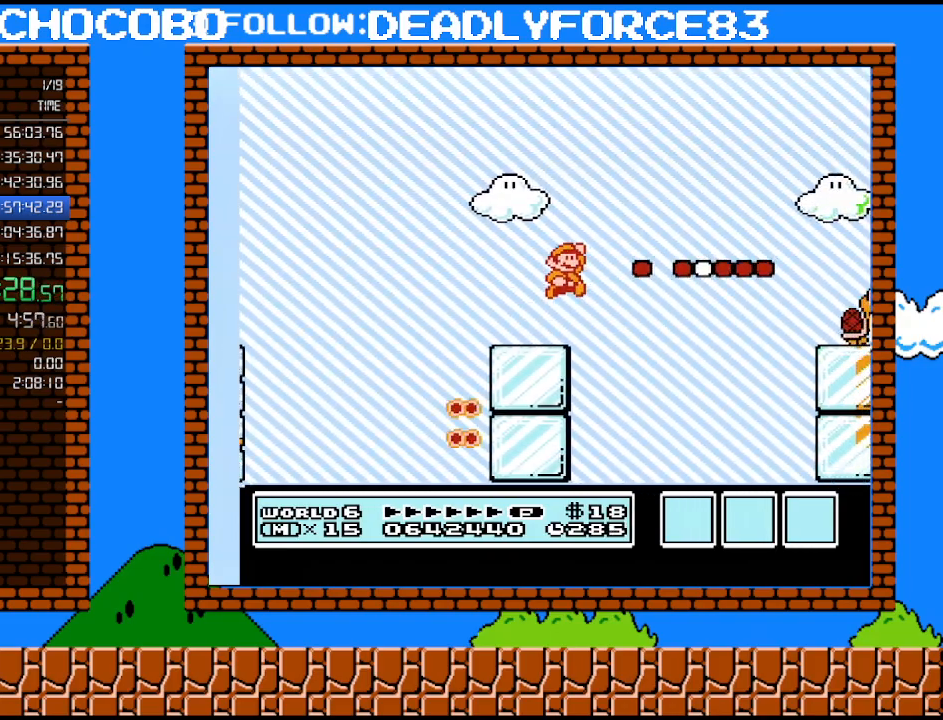
{"buttons": ["B", "DPAD_RIGHT"], "events": [[133, "A", "up"]]}
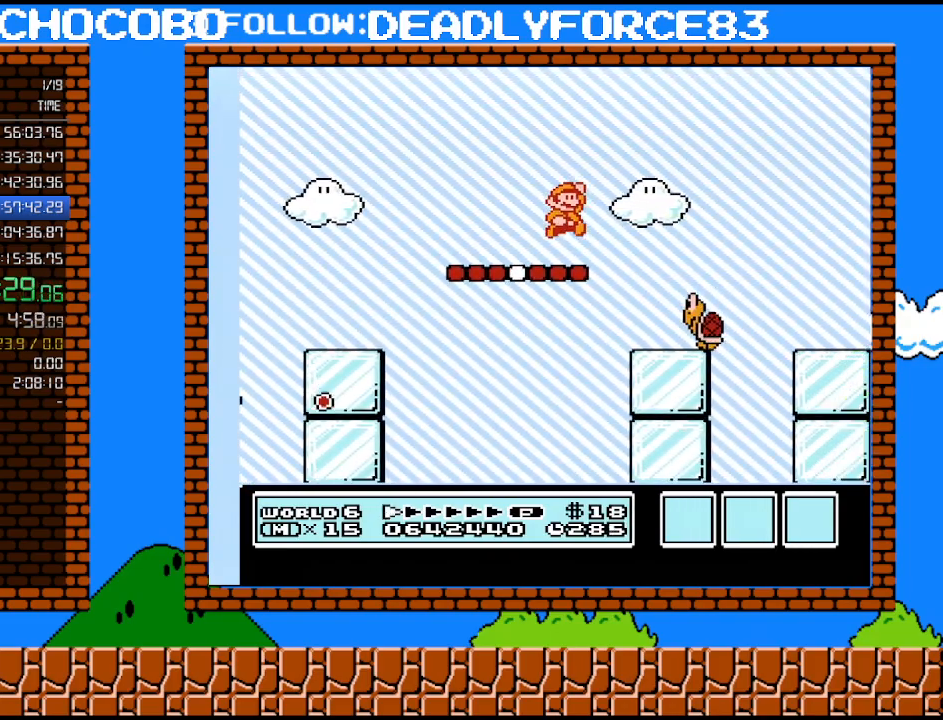
{"buttons": ["A", "B", "DPAD_RIGHT"], "events": [[17, "A", "down"], [33, "B", "up"], [67, "B", "down"], [67, "DPAD_UP", "down"], [417, "DPAD_UP", "up"]]}
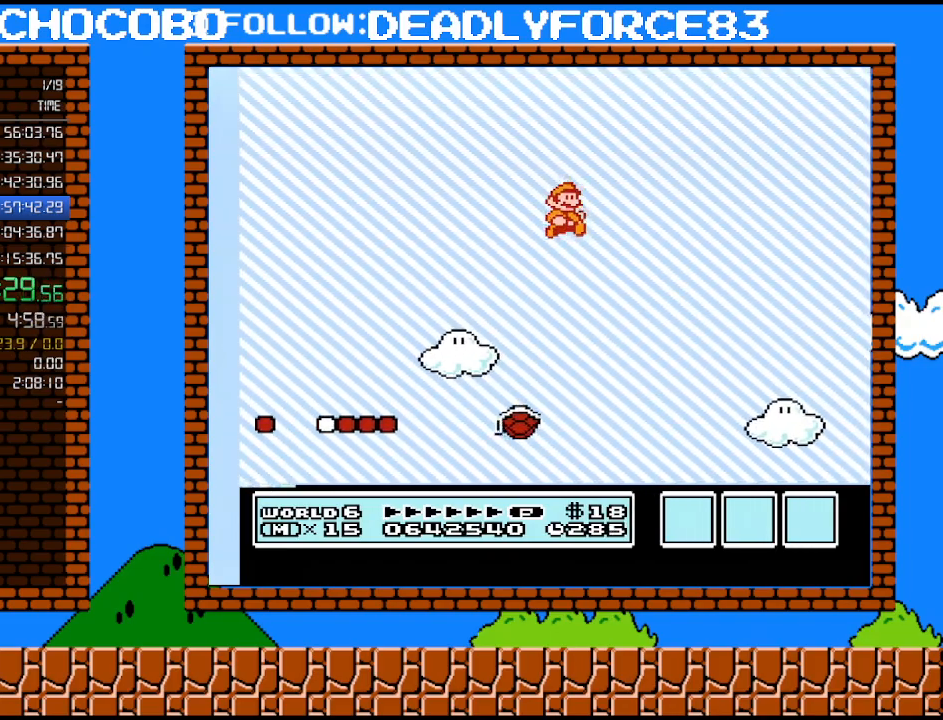
{"buttons": ["B", "DPAD_RIGHT"], "events": [[450, "A", "up"]]}
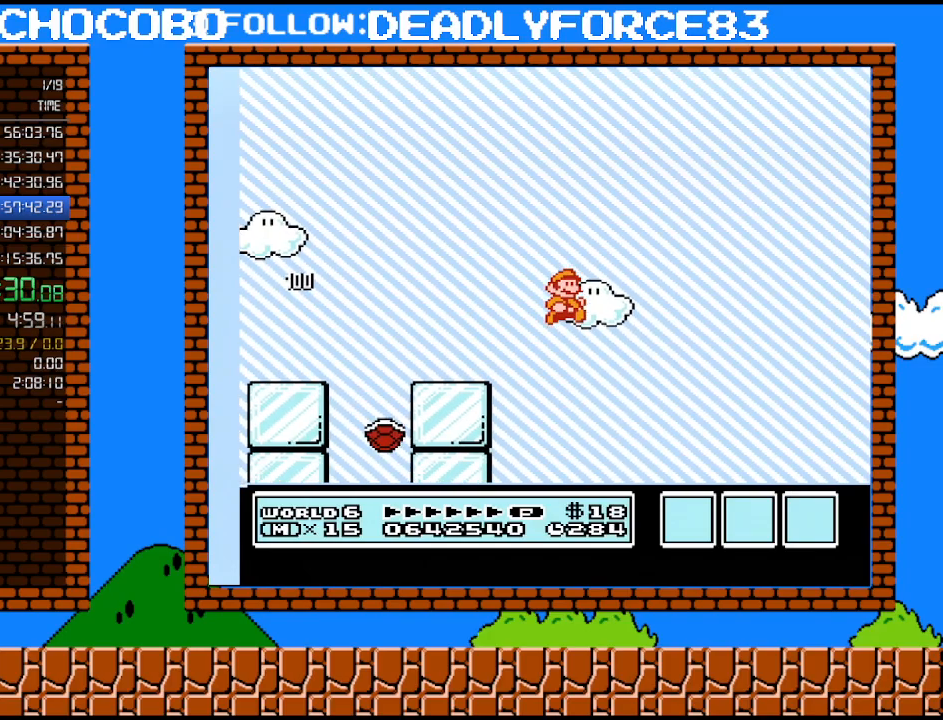
{"buttons": ["B", "DPAD_RIGHT"], "events": []}
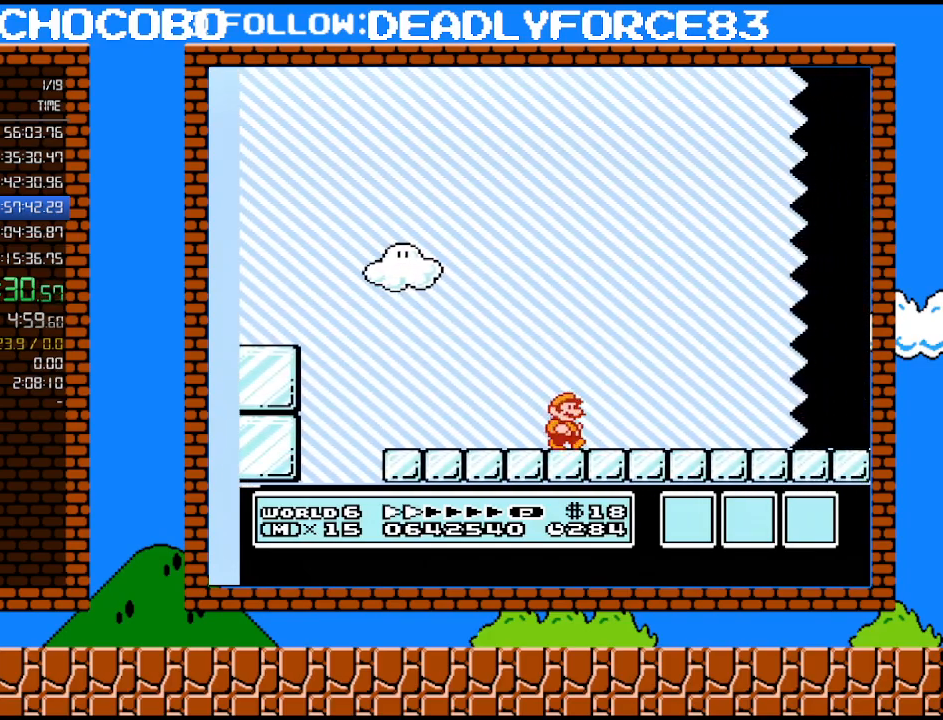
{"buttons": ["B", "DPAD_RIGHT"], "events": []}
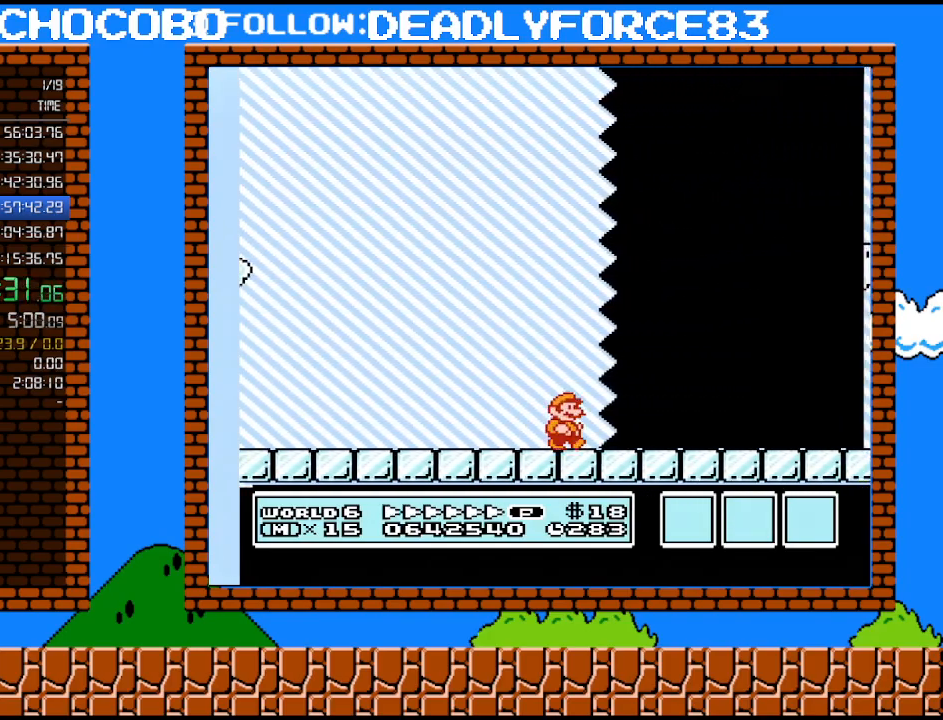
{"buttons": ["B", "DPAD_RIGHT"], "events": []}
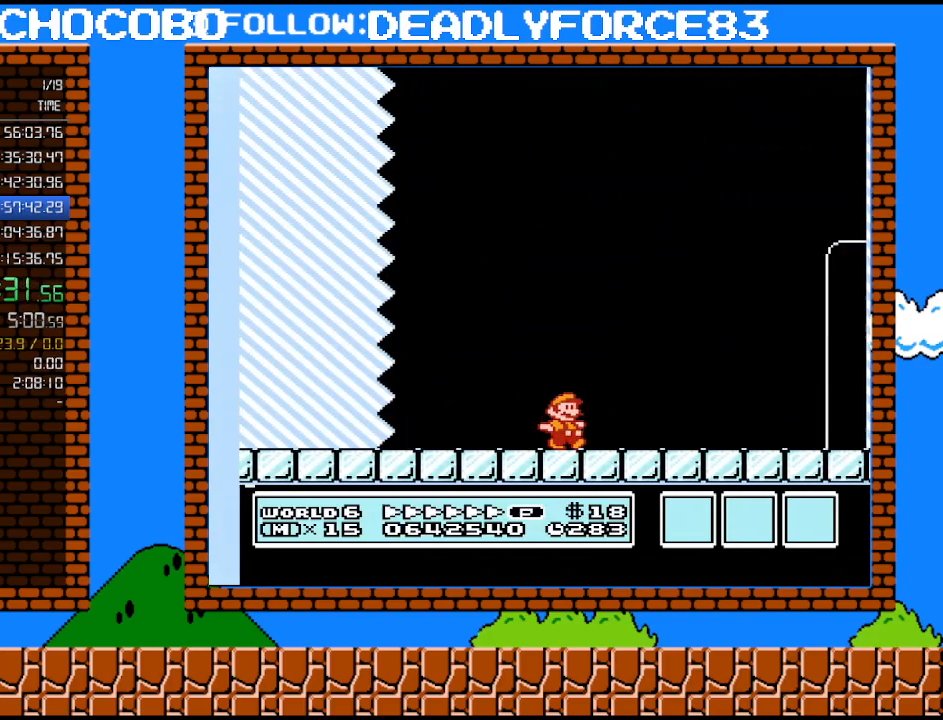
{"buttons": ["B", "DPAD_RIGHT"], "events": []}
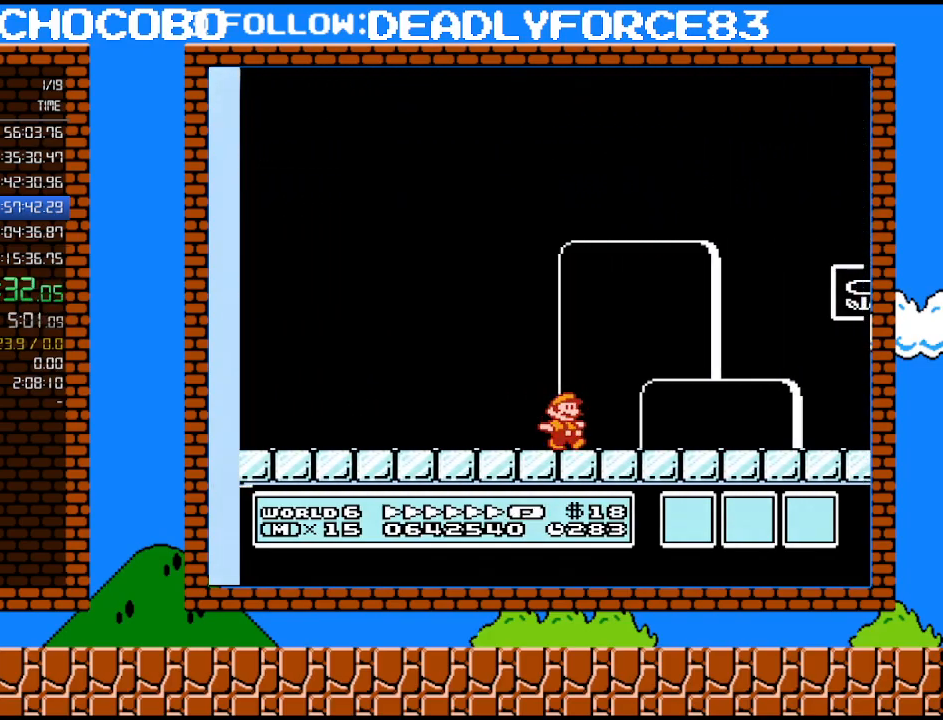
{"buttons": [], "events": [[283, "A", "down"], [483, "A", "up"], [483, "DPAD_RIGHT", "up"], [500, "B", "up"]]}
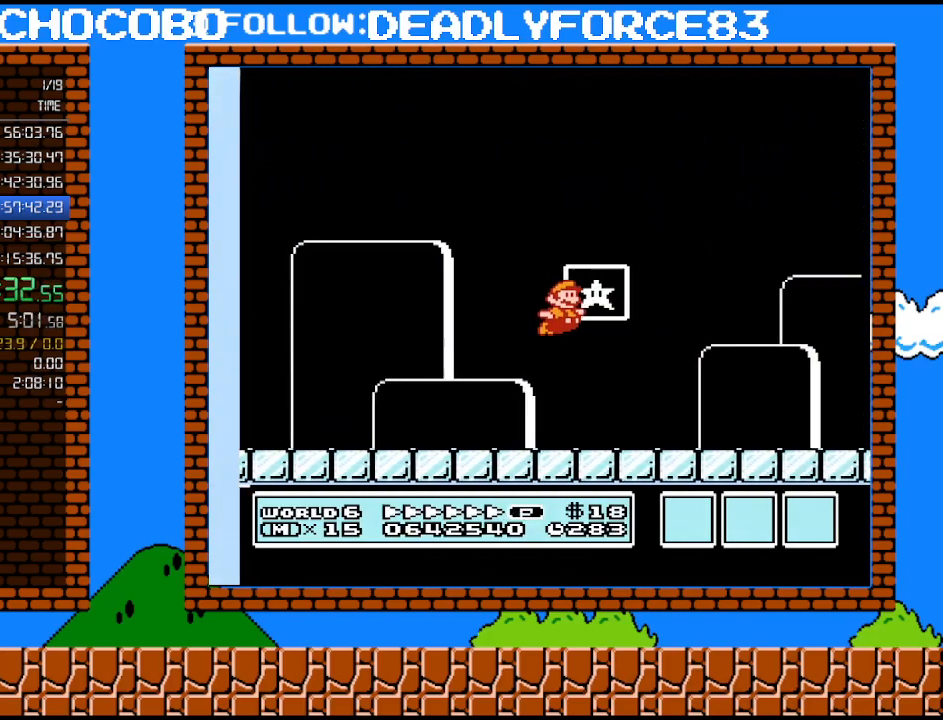
{"buttons": [], "events": [[33, "B", "down"], [200, "B", "up"]]}